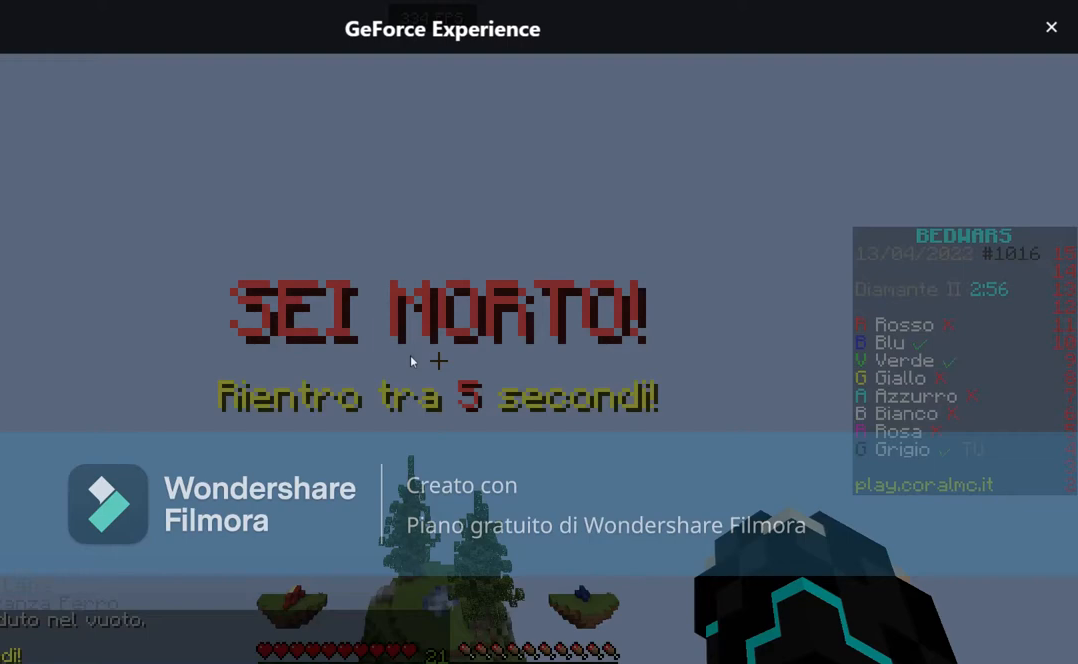
Gameplay with keyboard and mouse; each line is a JSON object with the keys and mouse buttons held at the frame after it. "events" lists presses ("down") and releases ("up") of "a", "d", "s", "space", "w", "mouse_left" and "mouse_right" between this image and that frame as [ms after this image, input, new state], when the widget could be followed in between. "mouse_left", "mouse_right" = the "left", "right" buttons of the "mouse" list. No other keys are recorded. Fast repeated clicks can show as one long hold. Mouse movement is not recorded.
{"keys": [], "mouse": [], "events": []}
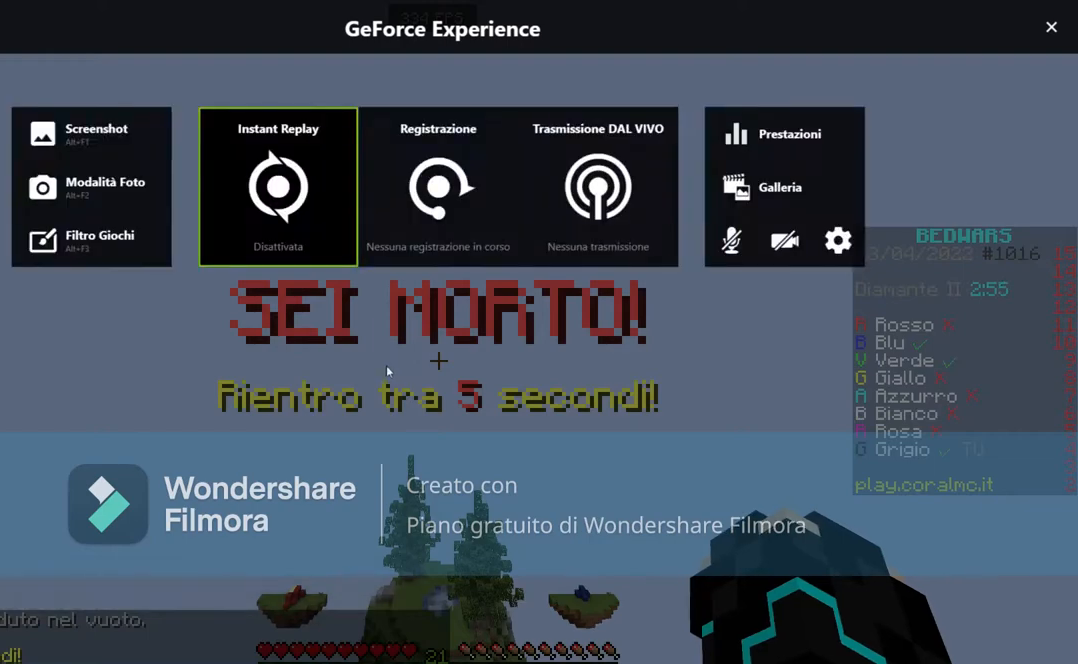
{"keys": [], "mouse": [], "events": []}
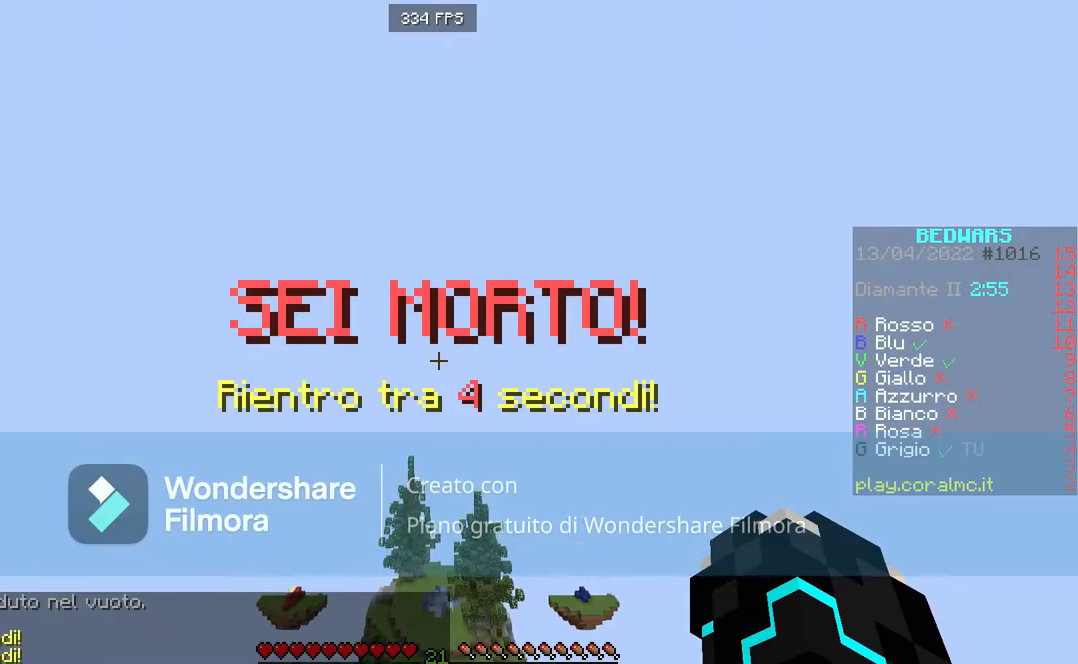
{"keys": [], "mouse": [], "events": [[200, "mouse_left", "down"], [334, "mouse_left", "up"]]}
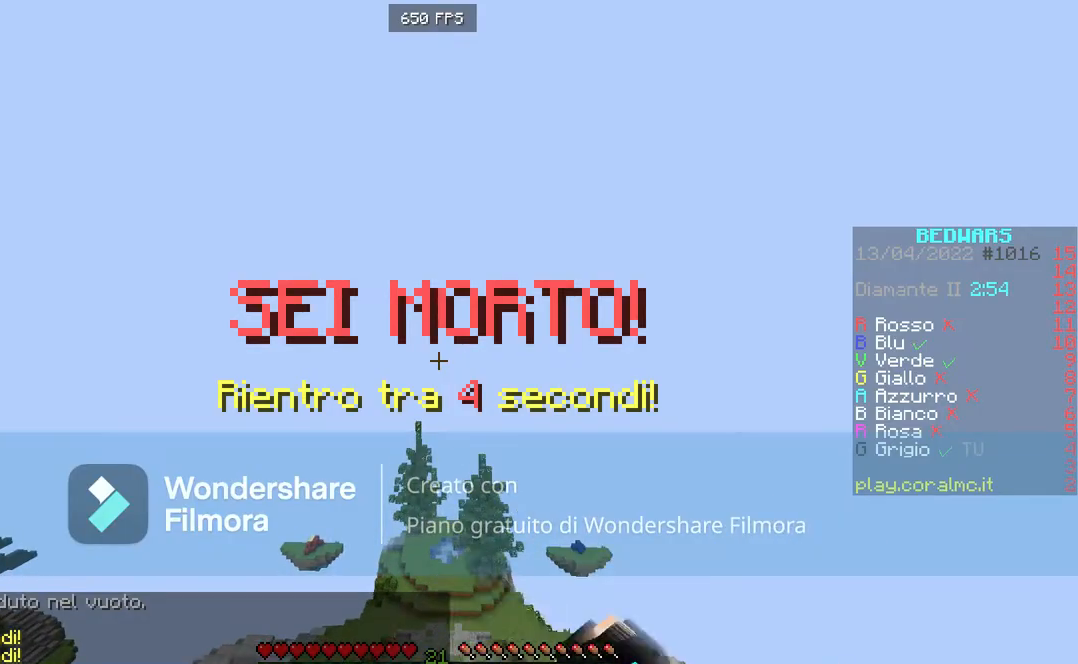
{"keys": [], "mouse": [], "events": []}
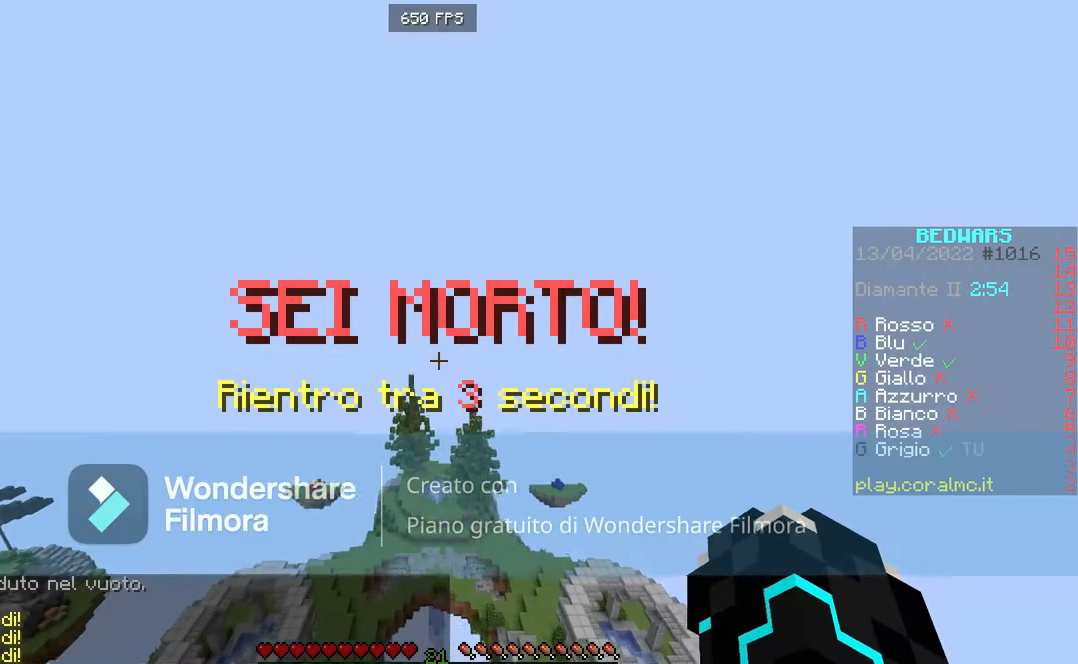
{"keys": [], "mouse": ["left"], "events": [[133, "mouse_left", "down"], [334, "mouse_left", "up"], [500, "mouse_left", "down"]]}
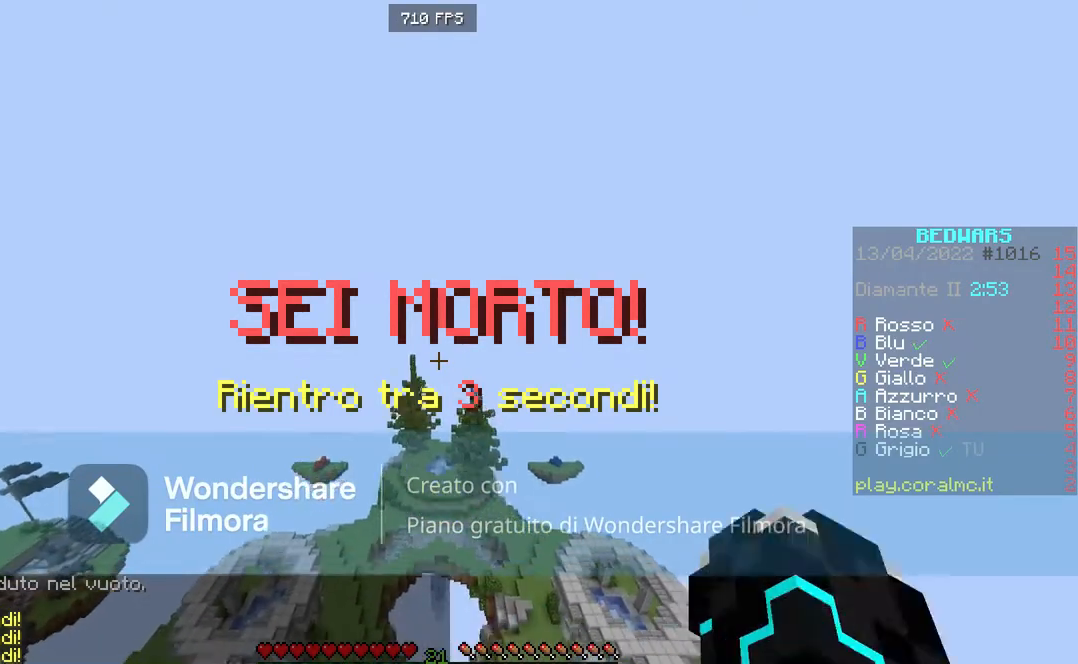
{"keys": [], "mouse": ["left"], "events": [[234, "mouse_left", "up"], [368, "mouse_left", "down"]]}
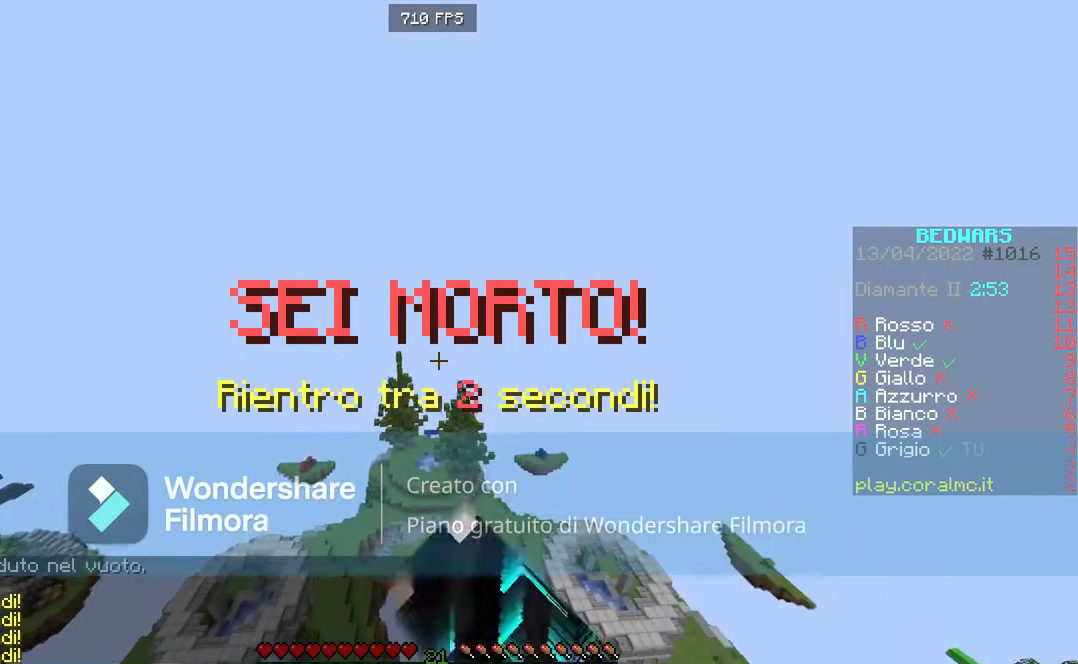
{"keys": [], "mouse": [], "events": [[67, "mouse_left", "up"], [200, "mouse_left", "down"], [400, "mouse_left", "up"]]}
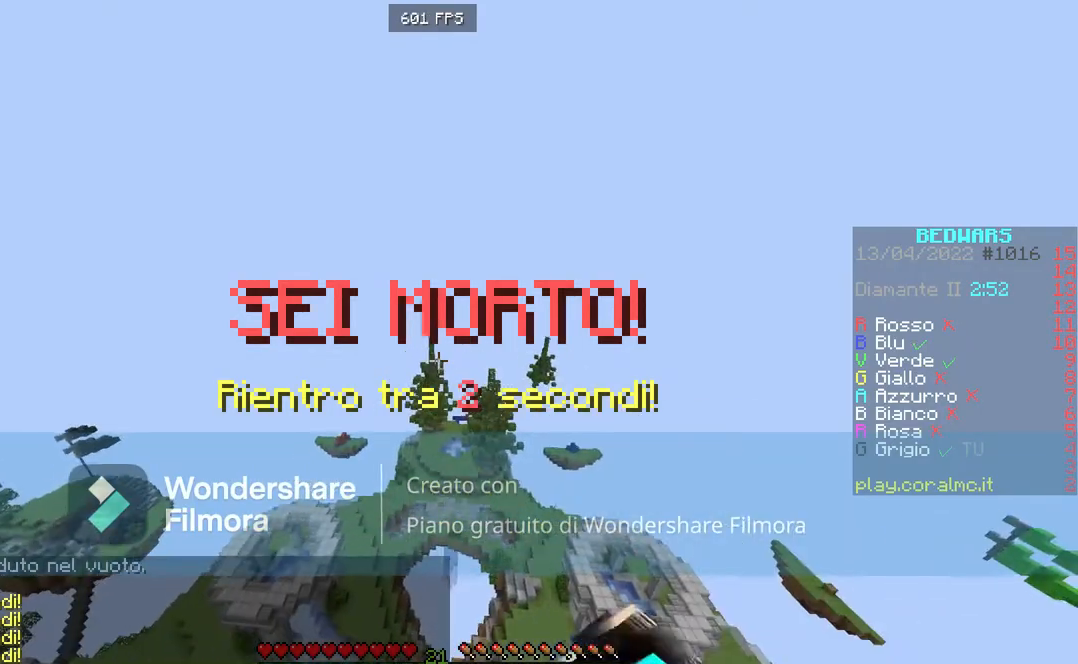
{"keys": [], "mouse": [], "events": []}
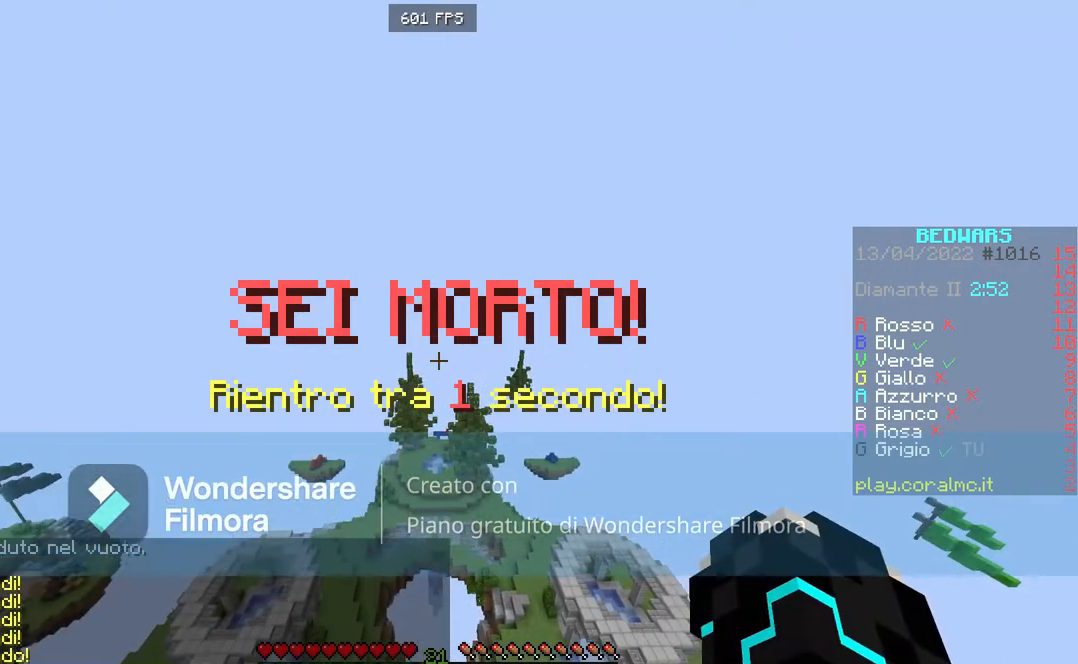
{"keys": ["s"], "mouse": [], "events": [[500, "s", "down"]]}
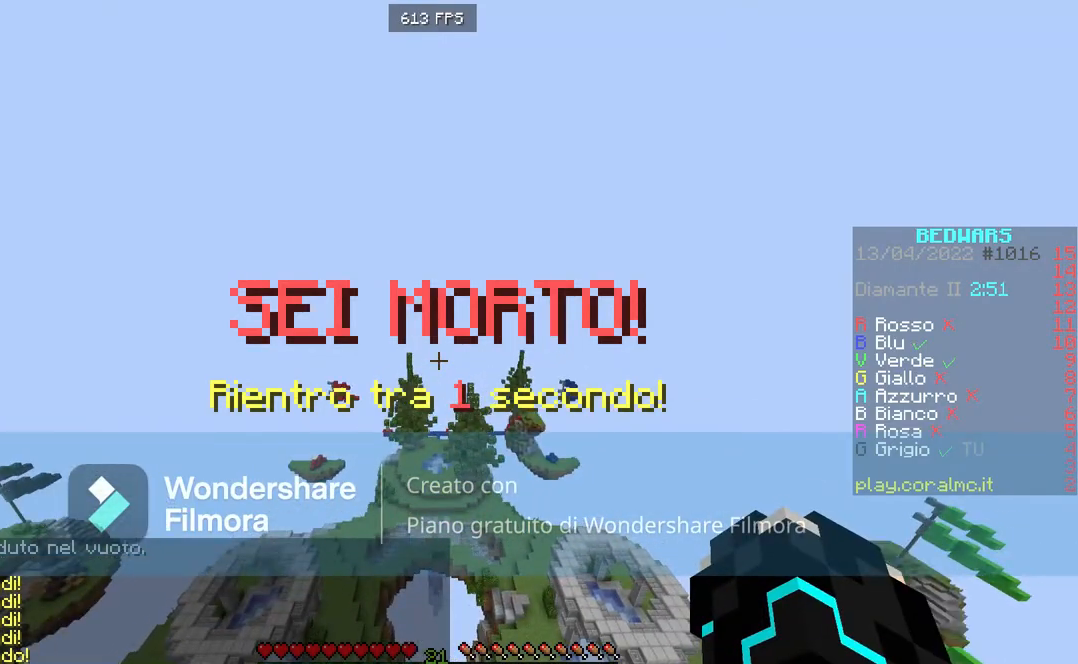
{"keys": ["s"], "mouse": [], "events": []}
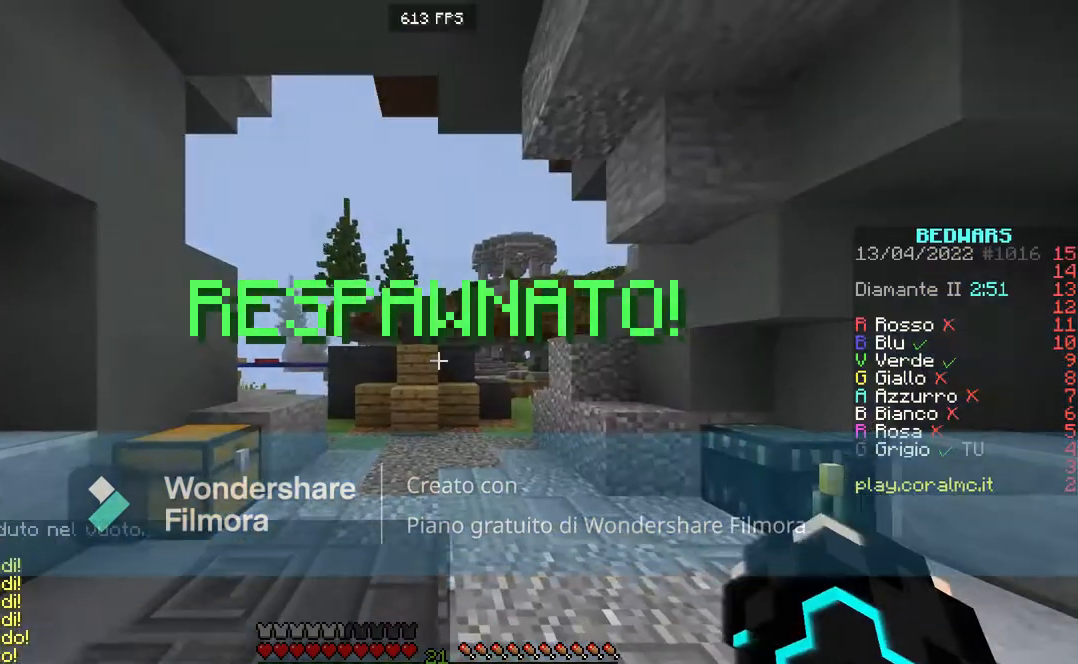
{"keys": ["d", "w"], "mouse": [], "events": [[200, "d", "down"], [267, "s", "up"], [367, "w", "down"]]}
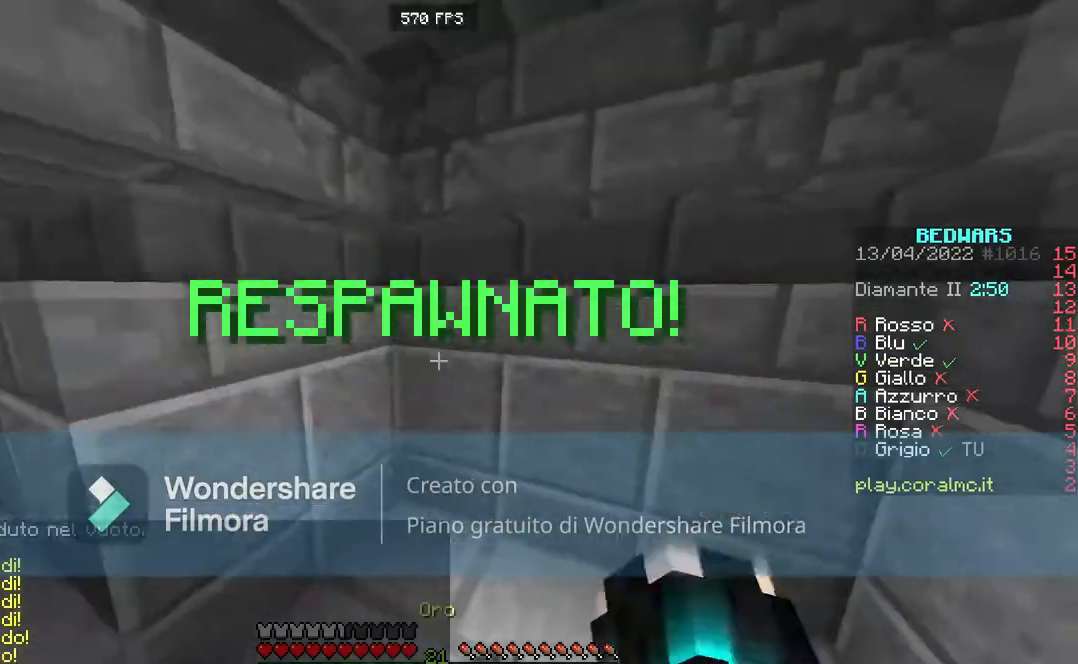
{"keys": ["w"], "mouse": [], "events": [[367, "d", "up"]]}
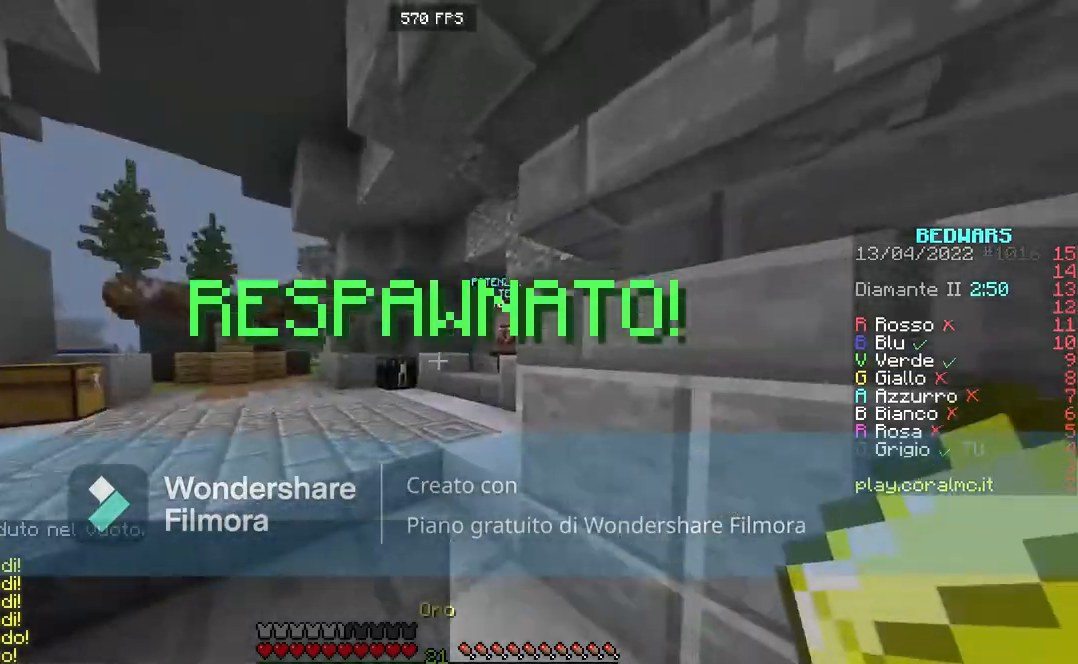
{"keys": ["w"], "mouse": [], "events": []}
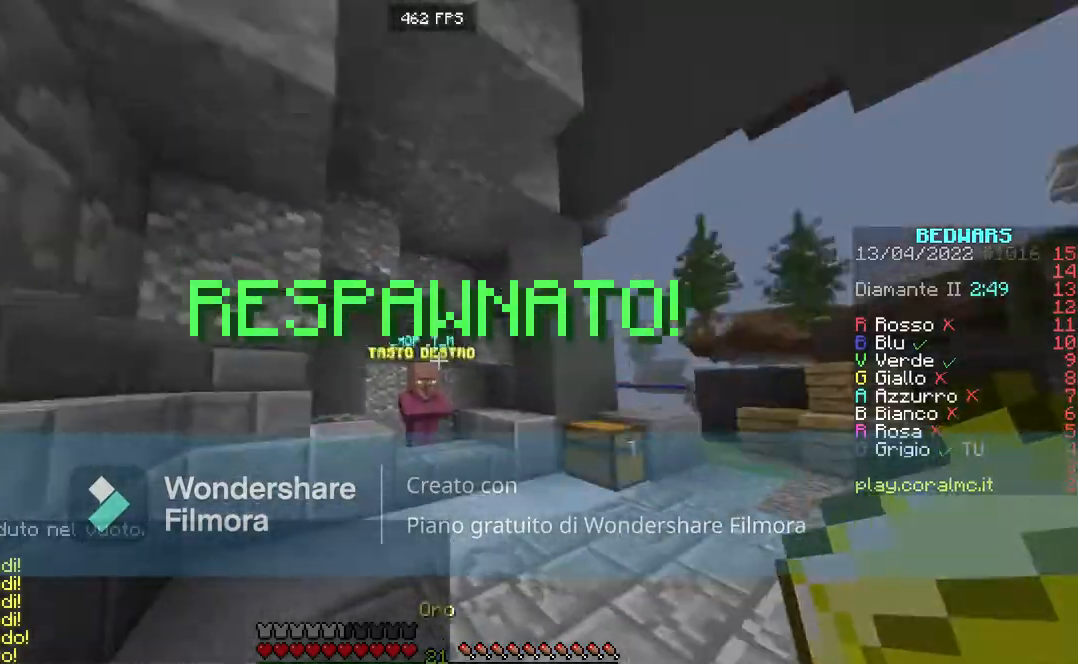
{"keys": [], "mouse": ["right"], "events": [[34, "space", "down"], [201, "space", "up"], [401, "w", "up"], [501, "mouse_right", "down"]]}
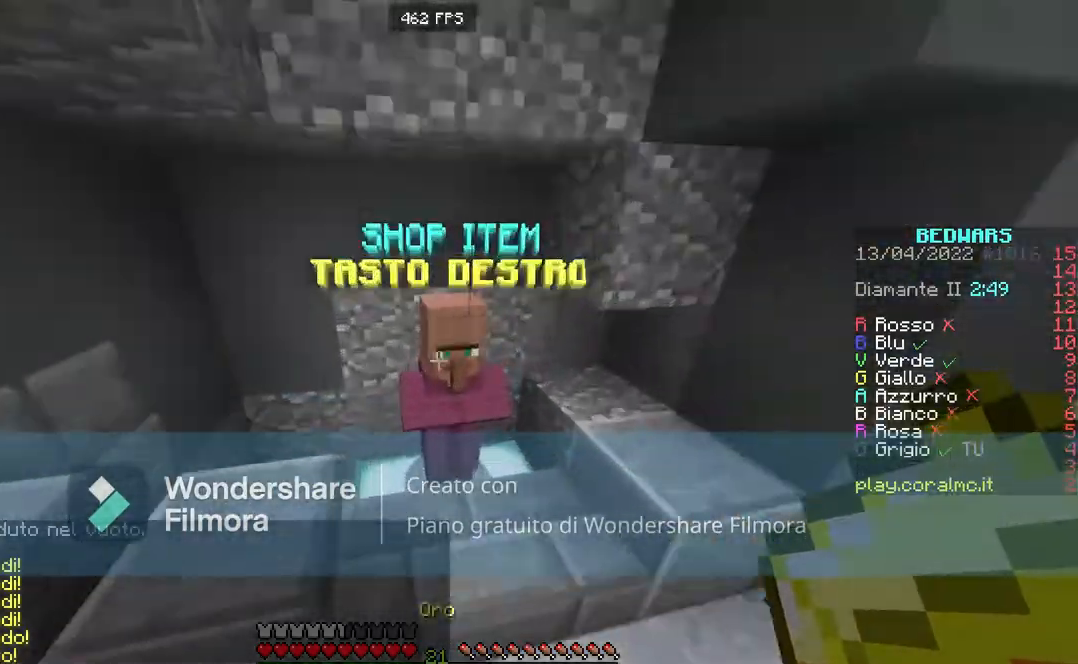
{"keys": [], "mouse": [], "events": [[100, "mouse_right", "up"], [400, "mouse_right", "down"], [501, "mouse_right", "up"]]}
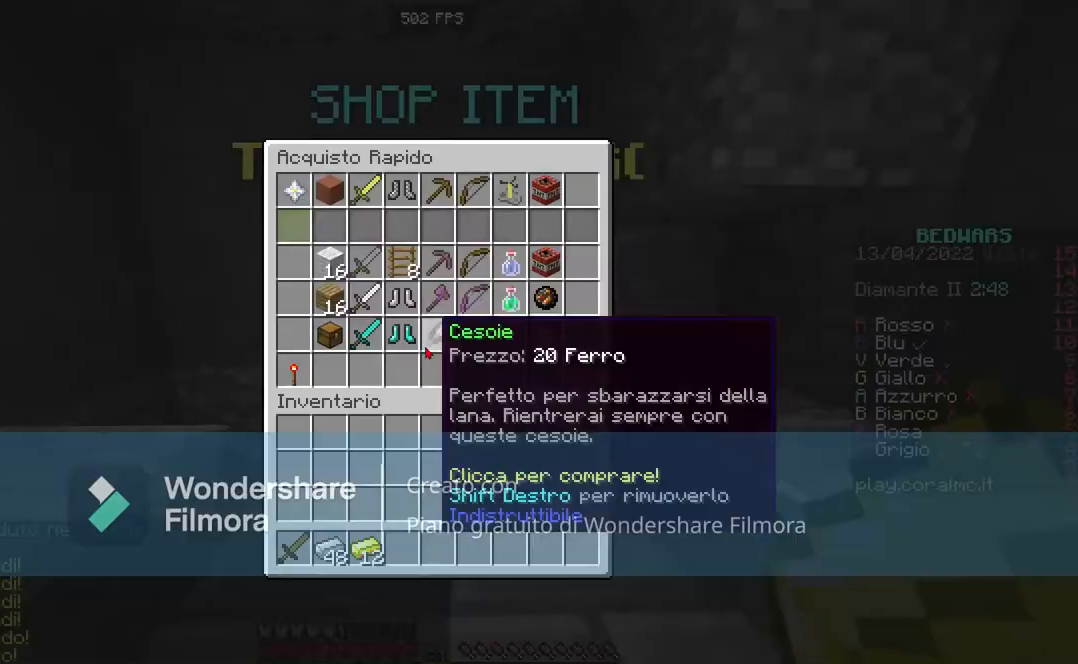
{"keys": [], "mouse": [], "events": []}
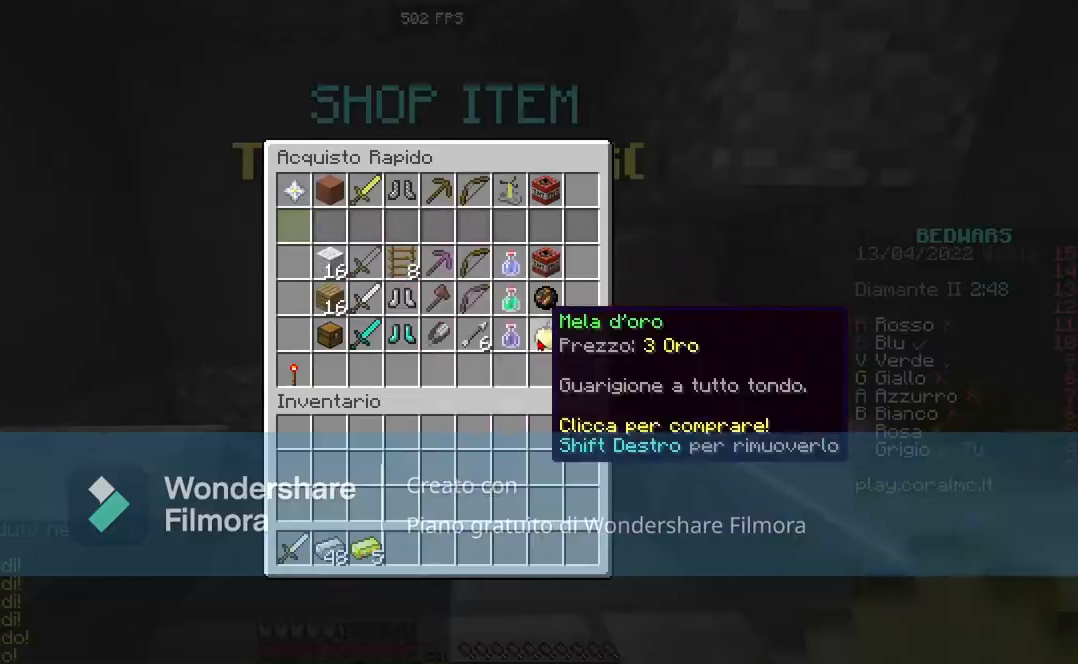
{"keys": [], "mouse": [], "events": []}